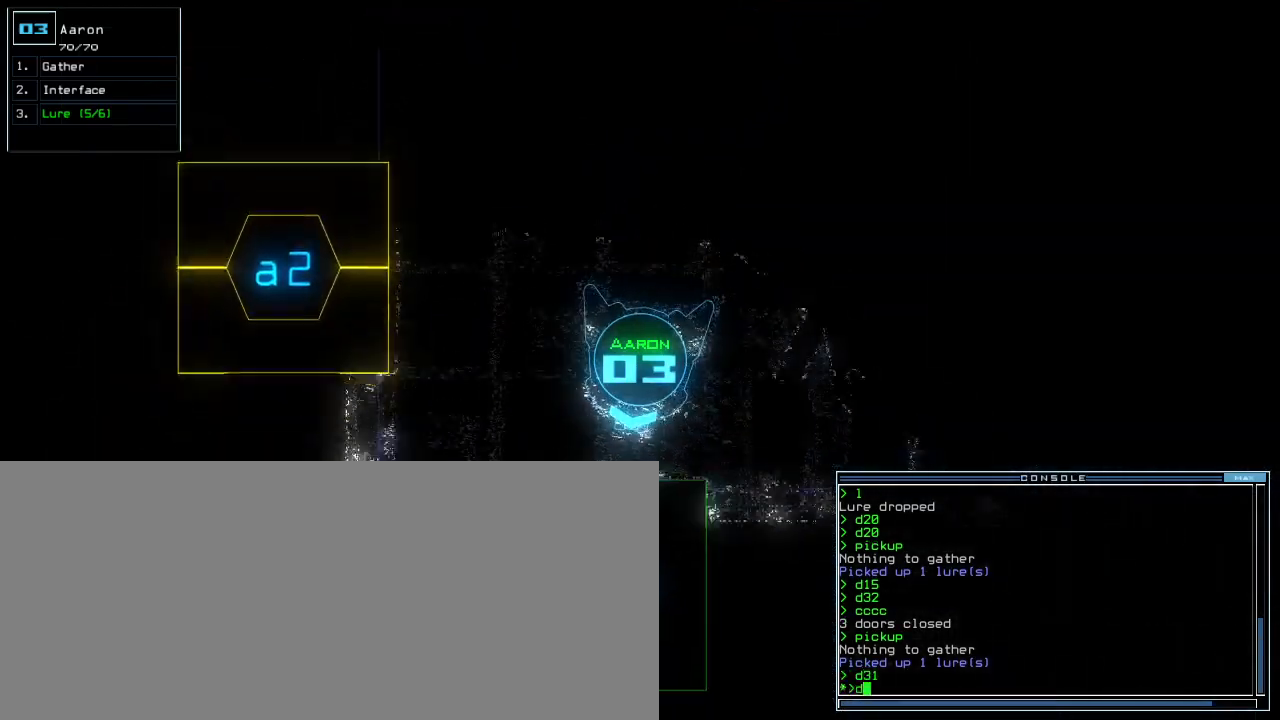
Gameplay with keyboard; each line is a JSON object with the keys held at the frame after it. "events" lists presses ("down") and releases ("up") of ".", "0", "1", "2", "3", "4", "5", "6", "7", "8", "9", "a", "b", "backspace", "c", "caps_lock", "comma", "ctrl_l", "ctrl_r", "d", "down", "e", "equals", "escape", "f", "f6", "g", "h", "i", "j", "k", "l", "left", "m", "minus", "n", "o", "p", "q", "quote", "r", "return", "right", "s", "semicolon", "shift_l", "shift_r", "space", "t", "tab", "tilde", "u", "up", "v", "w", "x", "y" and "z" between this image and that frame as [ms after this image, input, new state], when the widget could be followed in between. No other keys are recorded. Mouse input is not recorded.
{"keys": [], "events": [[117, "up", "up"], [283, "3", "down"], [317, "2", "down"], [383, "3", "up"], [400, "2", "up"], [433, "return", "down"], [467, "return", "up"]]}
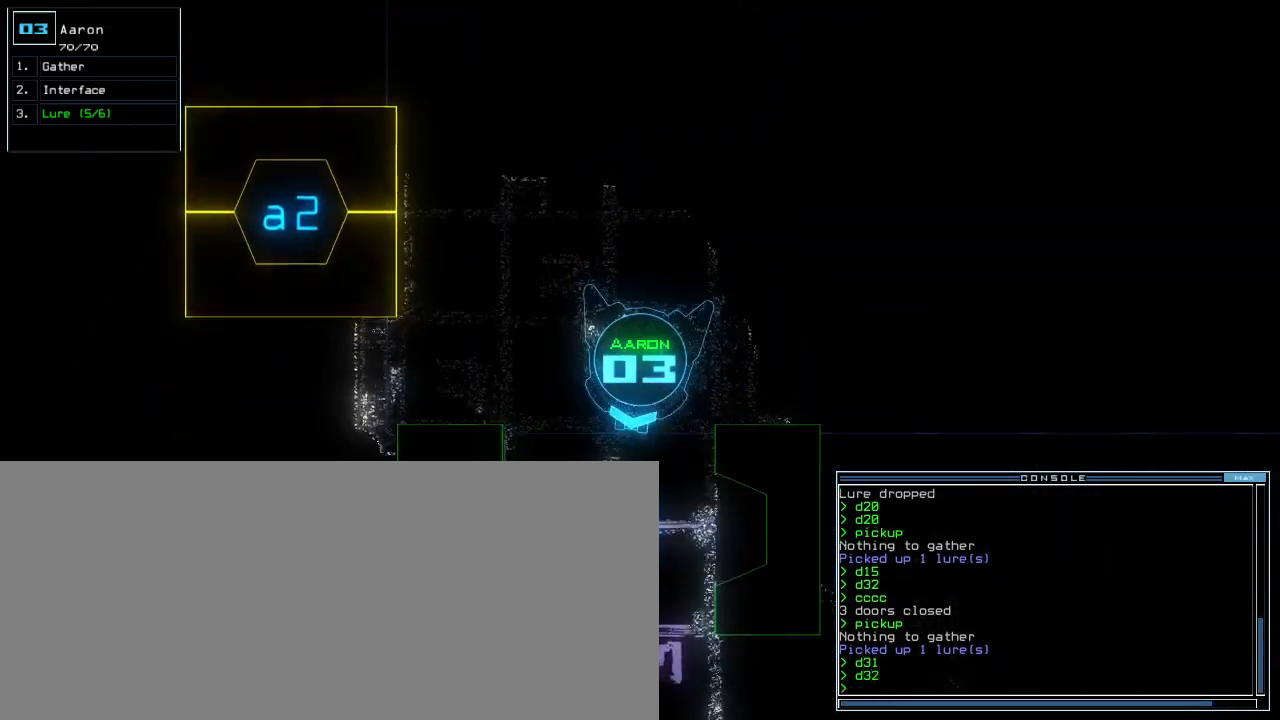
{"keys": ["c", "down"], "events": [[67, "up", "down"], [300, "up", "up"], [400, "down", "down"], [483, "c", "down"]]}
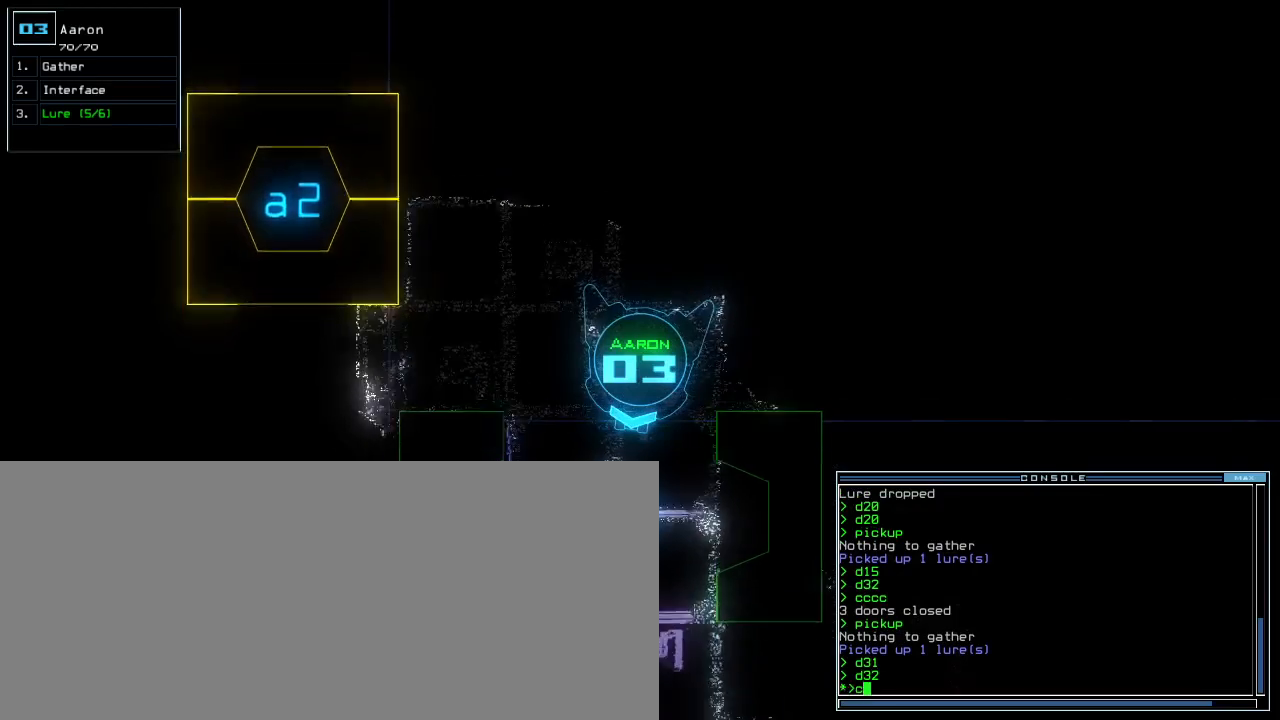
{"keys": [], "events": [[33, "c", "up"], [50, "c", "down"], [50, "down", "up"], [100, "c", "up"], [400, "c", "down"], [483, "c", "up"]]}
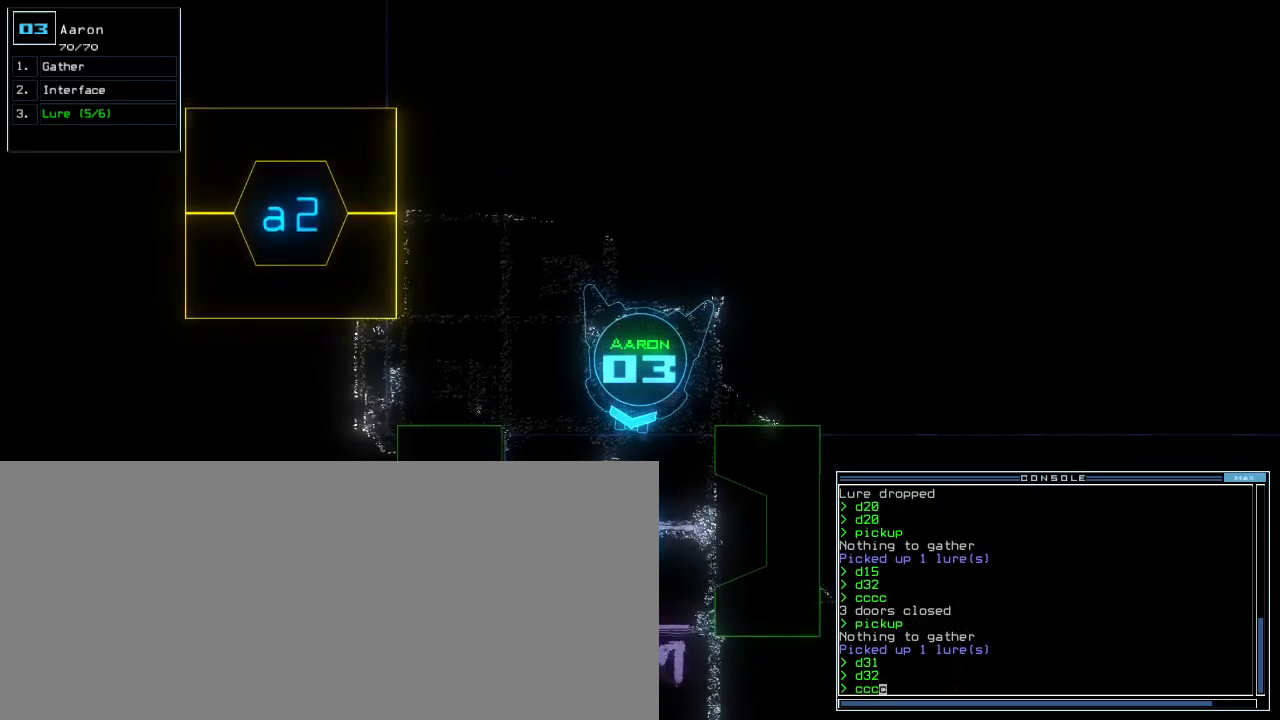
{"keys": [], "events": []}